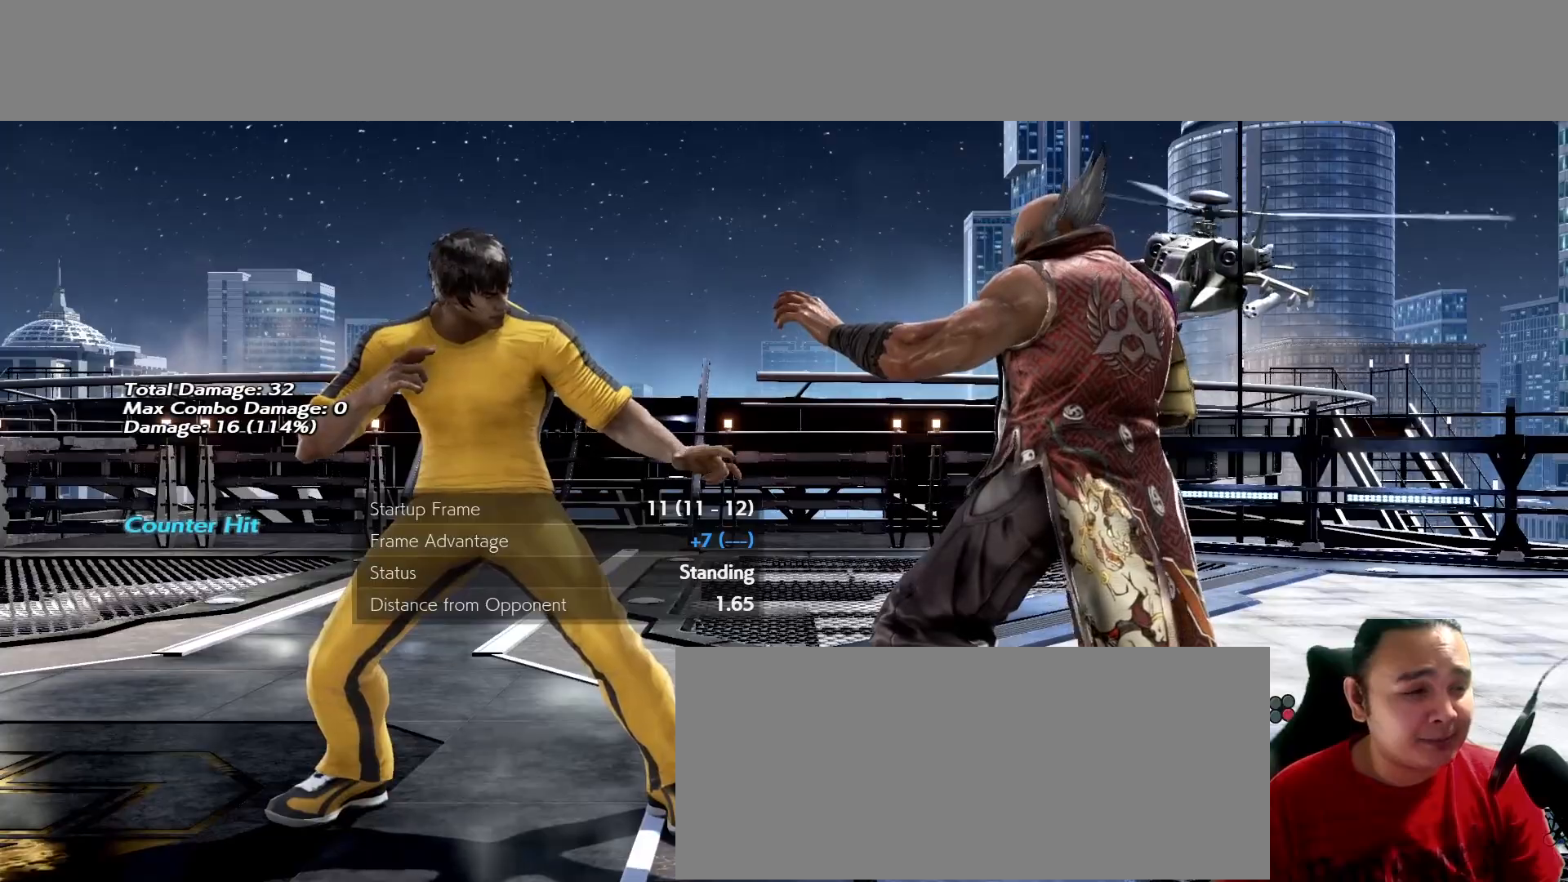
Gameplay with a controller (arcade stick); each line is a JSON object with the inputs held at the frame after it. "events" lists button and stick changes between this image and that frame as [ms after this image, input, new state], when the widget could be followed in between. Not read: L3 R3 other_buttons.
{"buttons": [], "left_stick": "center", "events": [[33, "left_stick", "down"], [200, "K", "down"], [200, "left_stick", "center"], [267, "K", "up"], [367, "left_stick", "right"], [433, "left_stick", "center"]]}
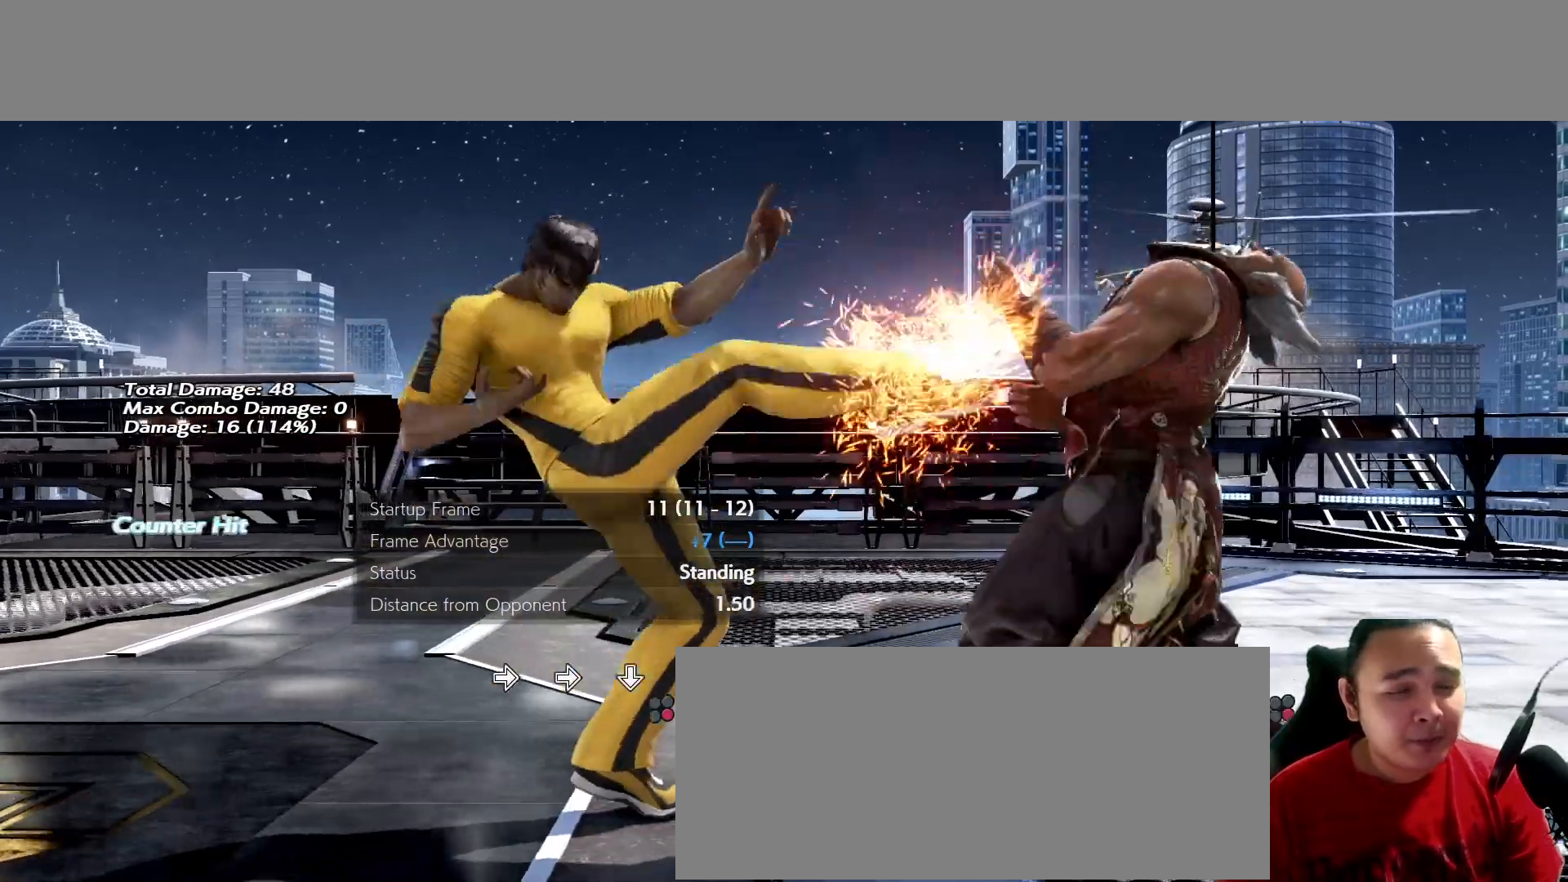
{"buttons": [], "left_stick": "center", "events": []}
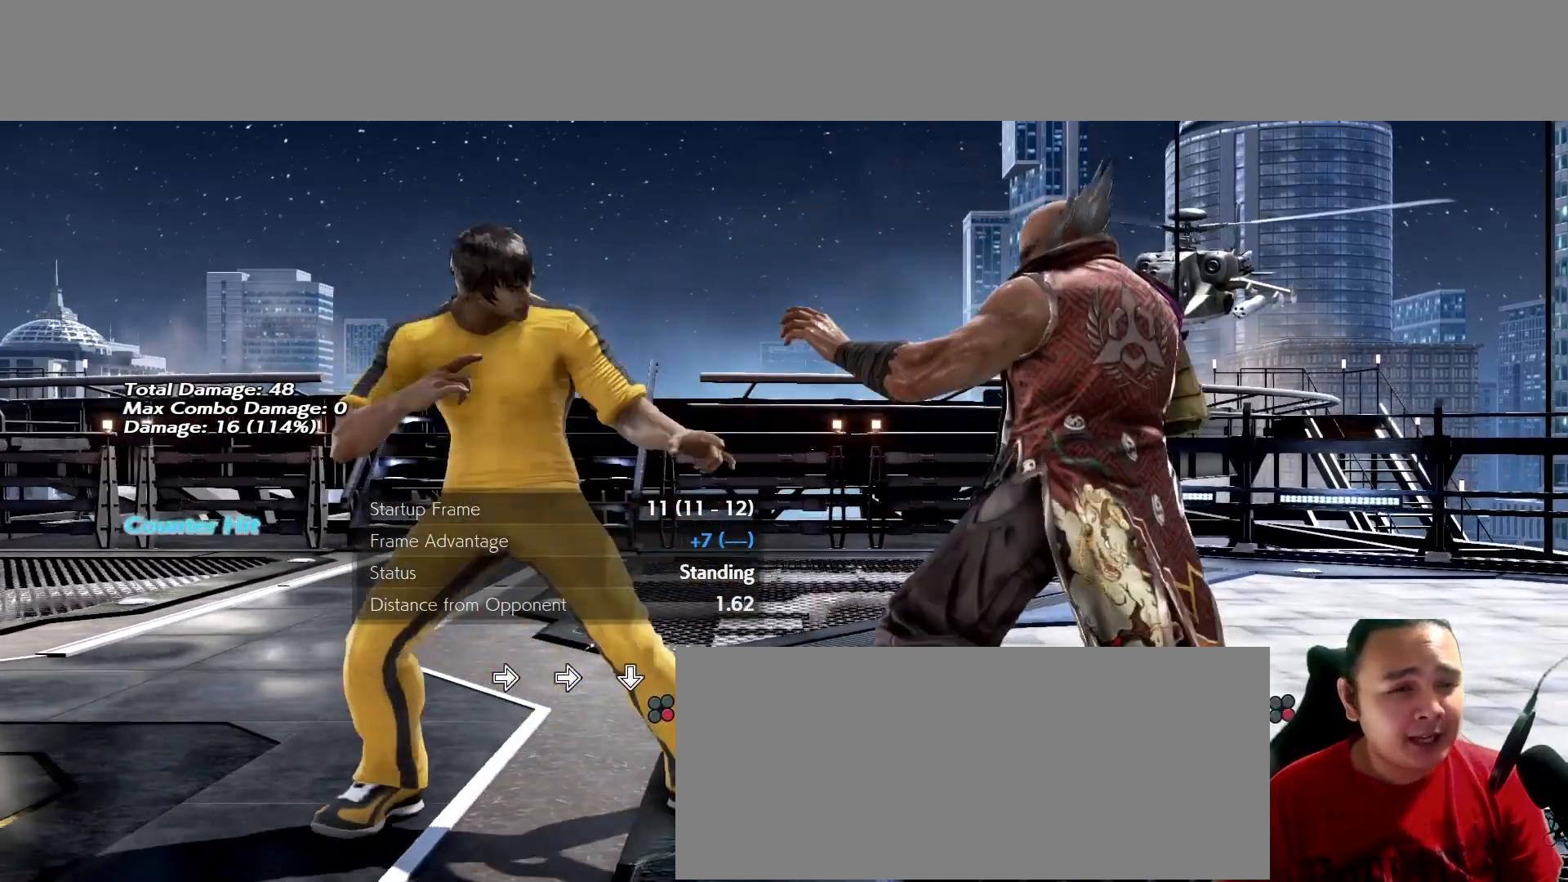
{"buttons": [], "left_stick": "center", "events": []}
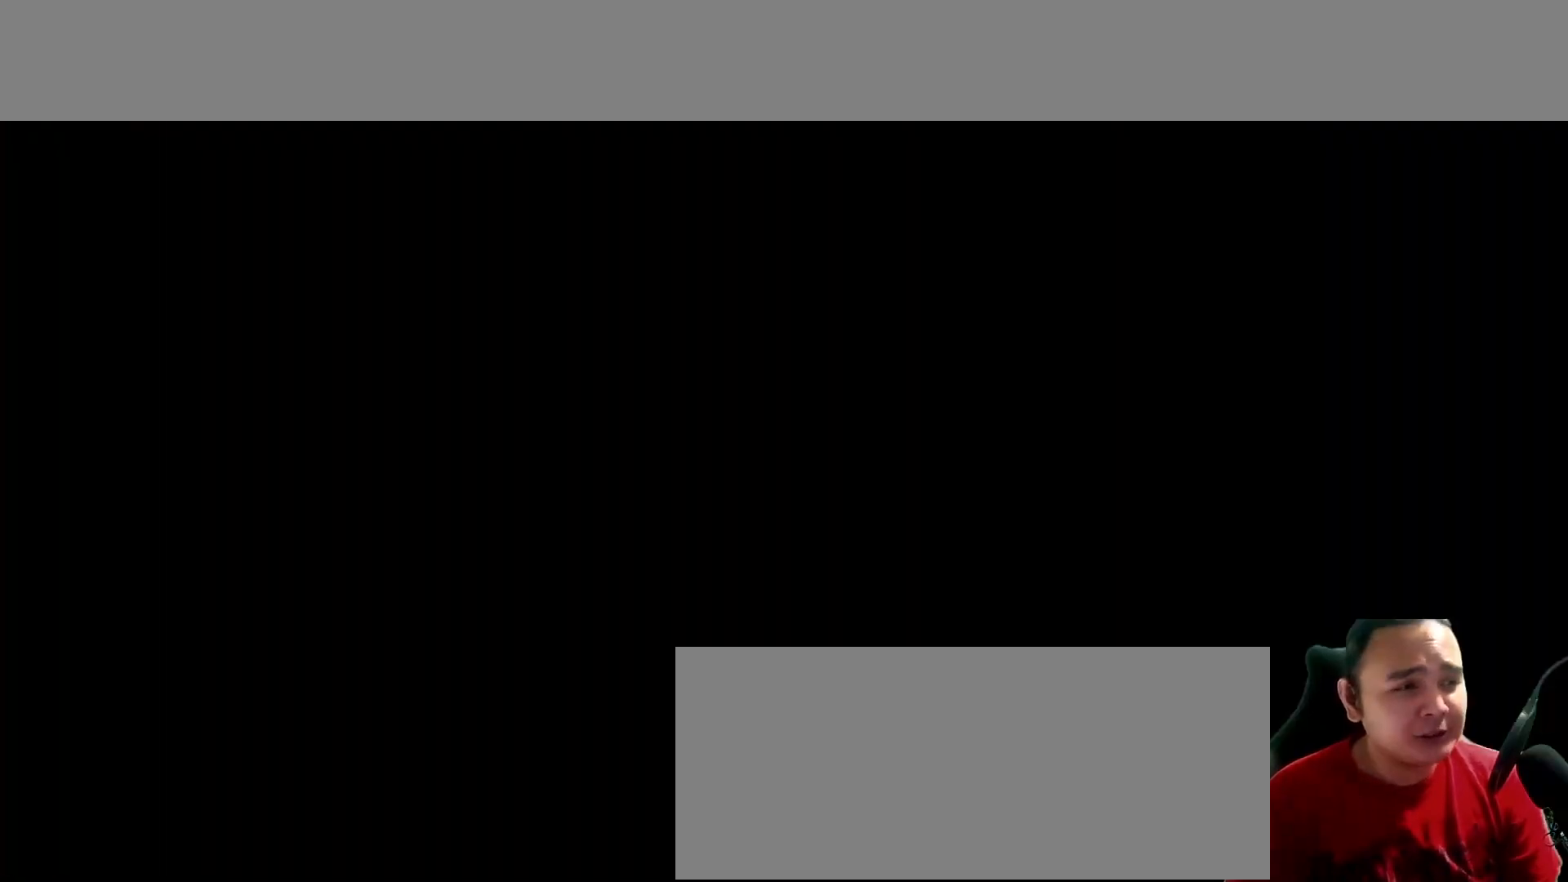
{"buttons": [], "left_stick": "down", "events": [[400, "left_stick", "down"]]}
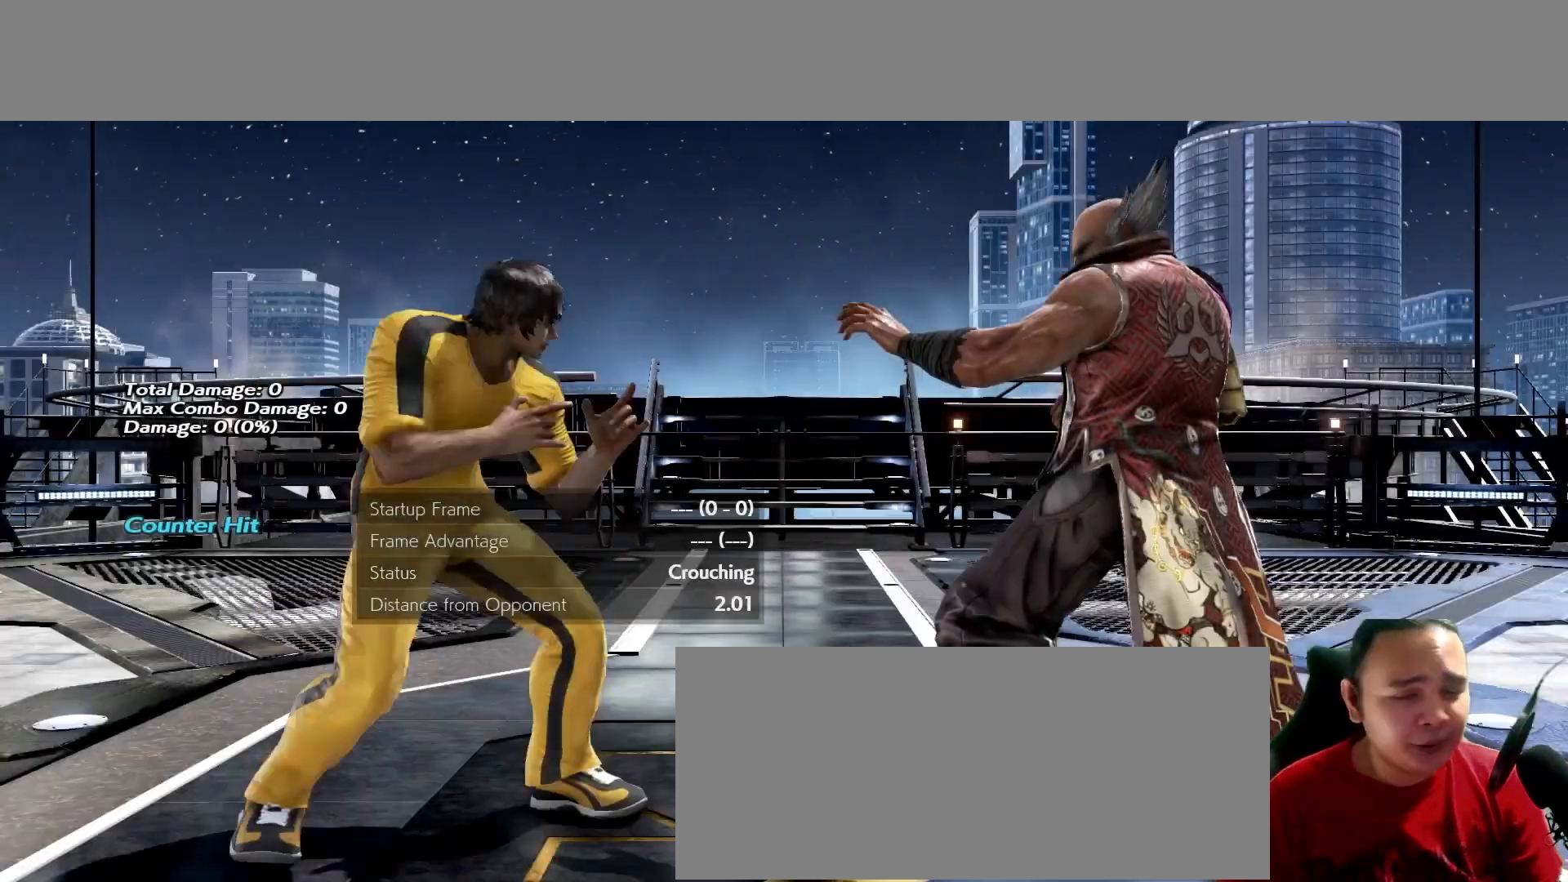
{"buttons": [], "left_stick": "center", "events": [[100, "K", "down"], [100, "left_stick", "center"], [133, "K", "up"], [167, "left_stick", "left"], [267, "left_stick", "right"], [333, "left_stick", "center"]]}
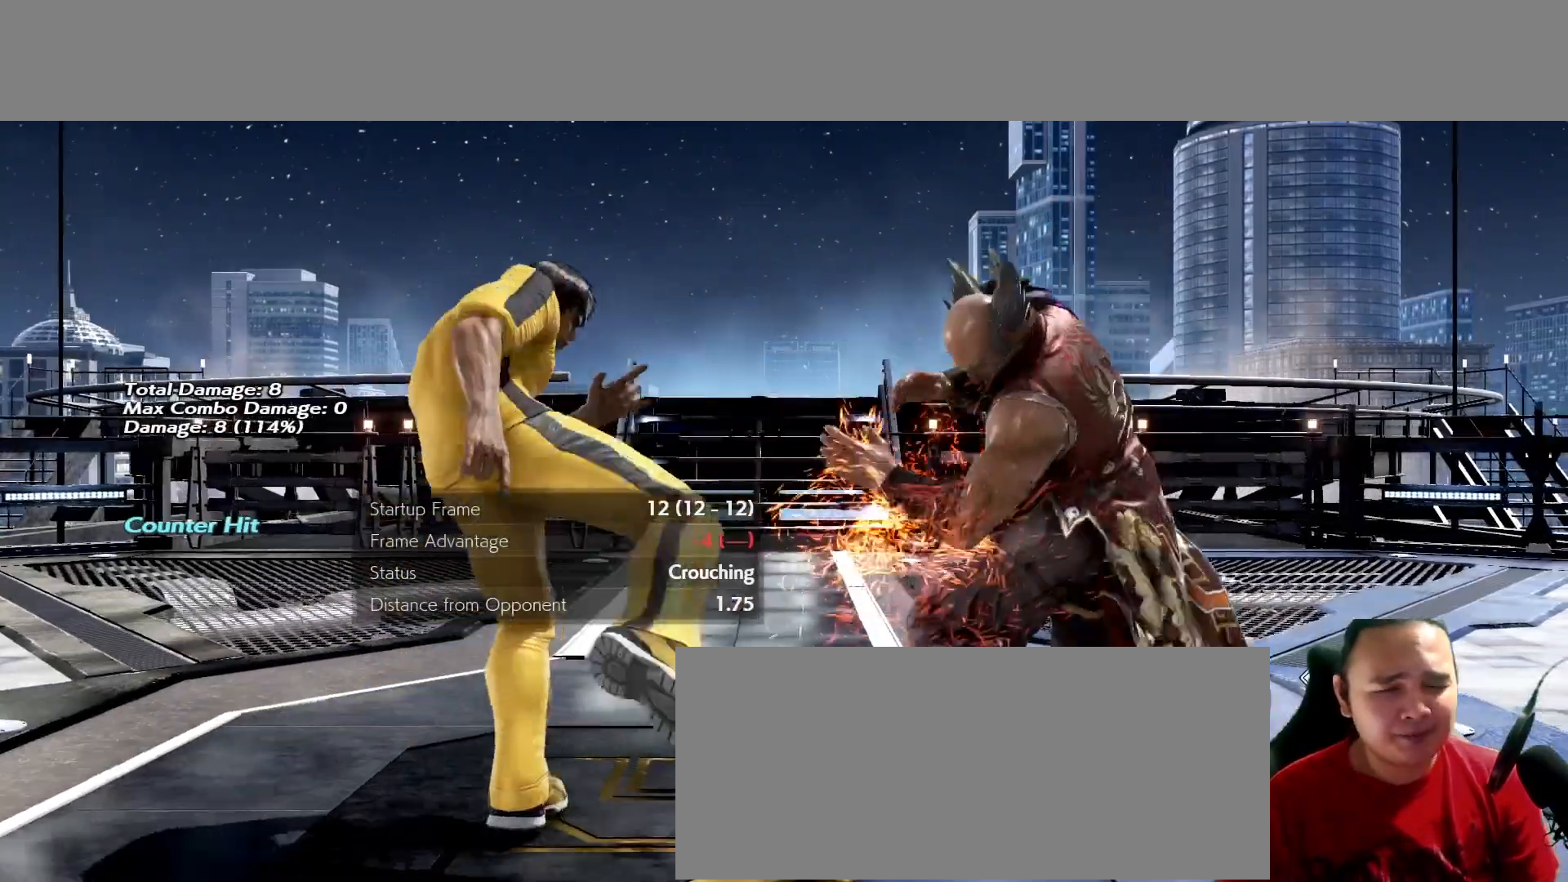
{"buttons": [], "left_stick": "down", "events": [[433, "left_stick", "down"]]}
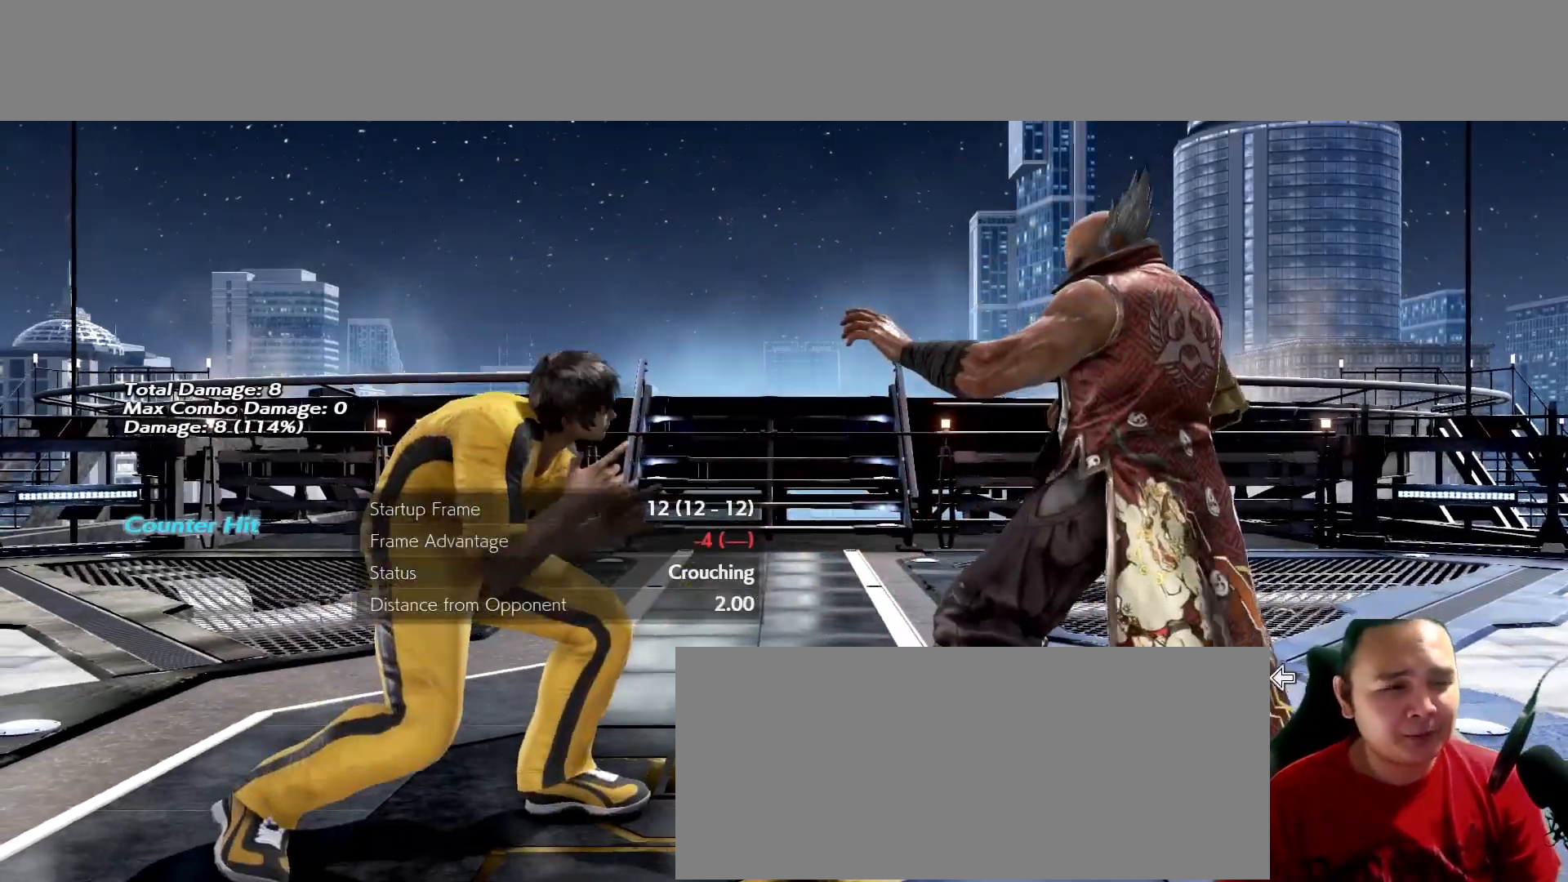
{"buttons": [], "left_stick": "center"}
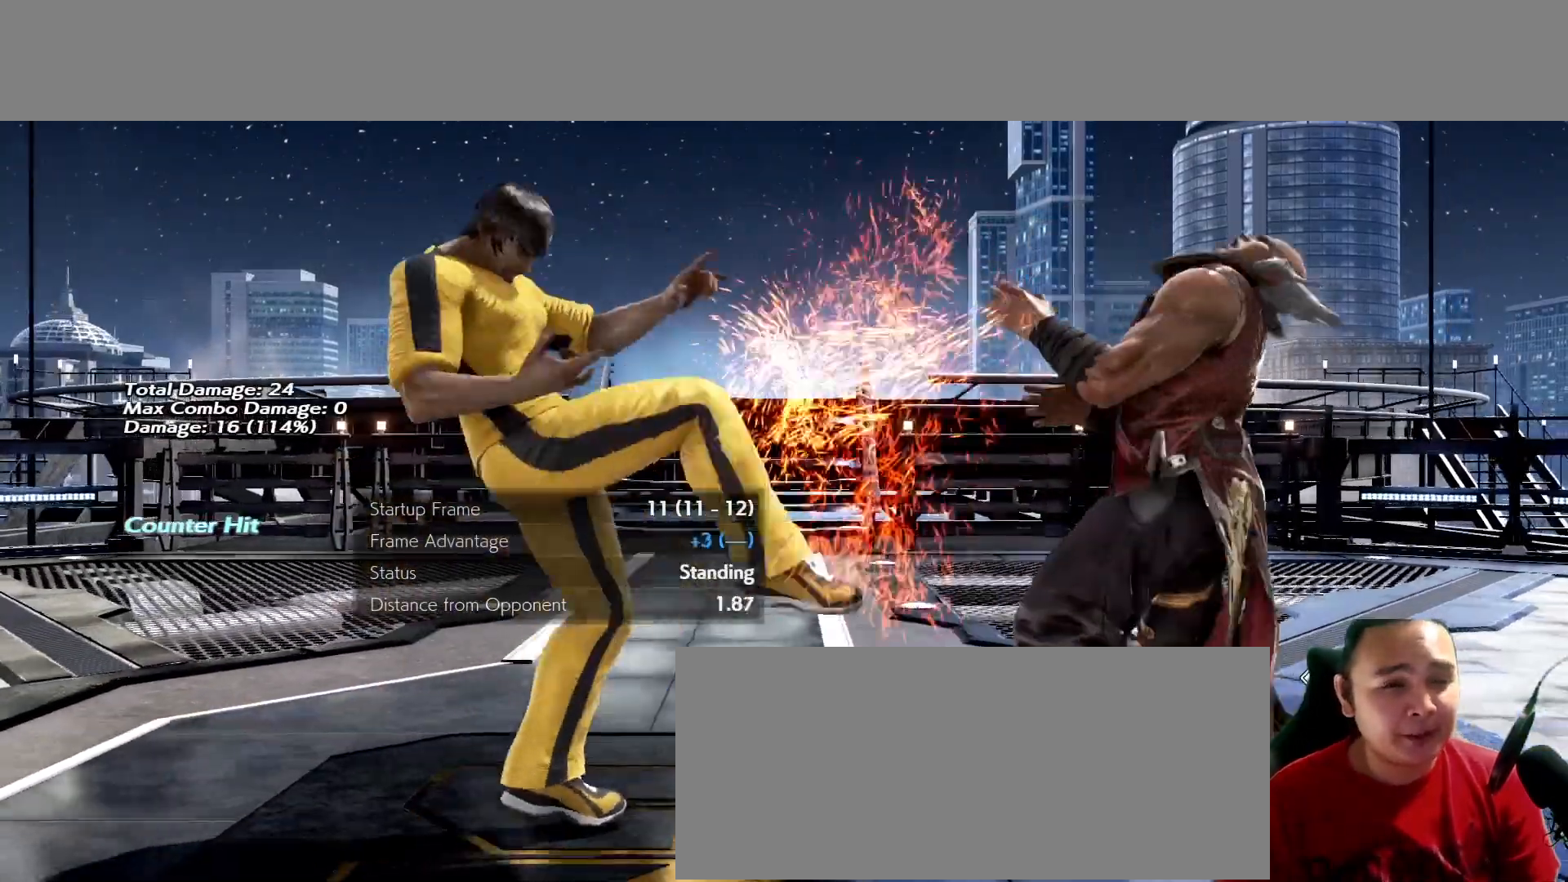
{"buttons": [], "left_stick": "center", "events": [[433, "left_stick", "right"], [500, "left_stick", "center"]]}
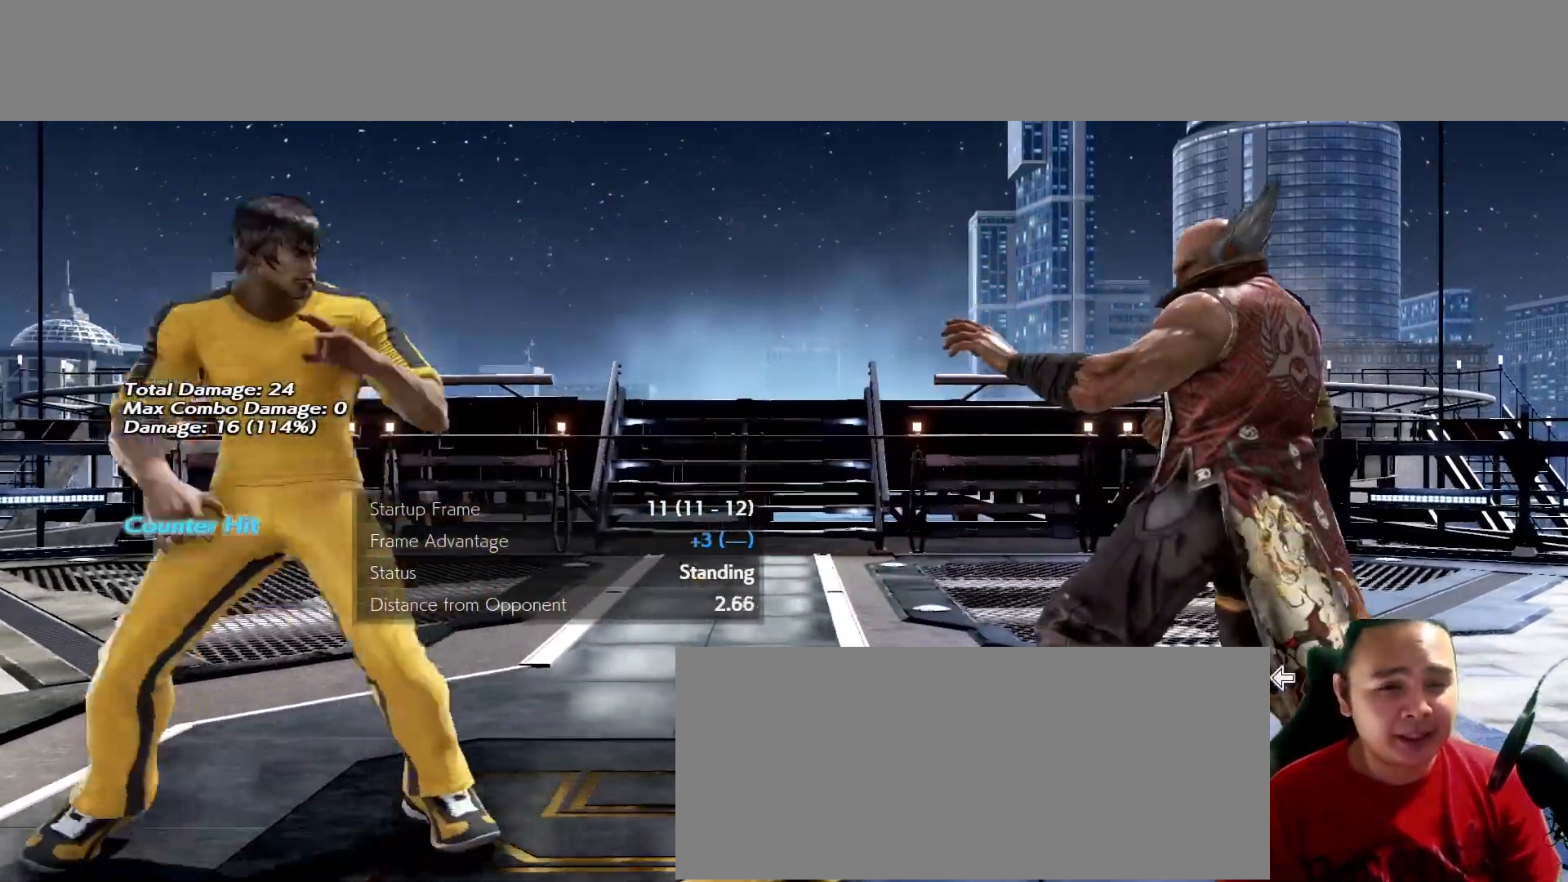
{"buttons": [], "left_stick": "center", "events": []}
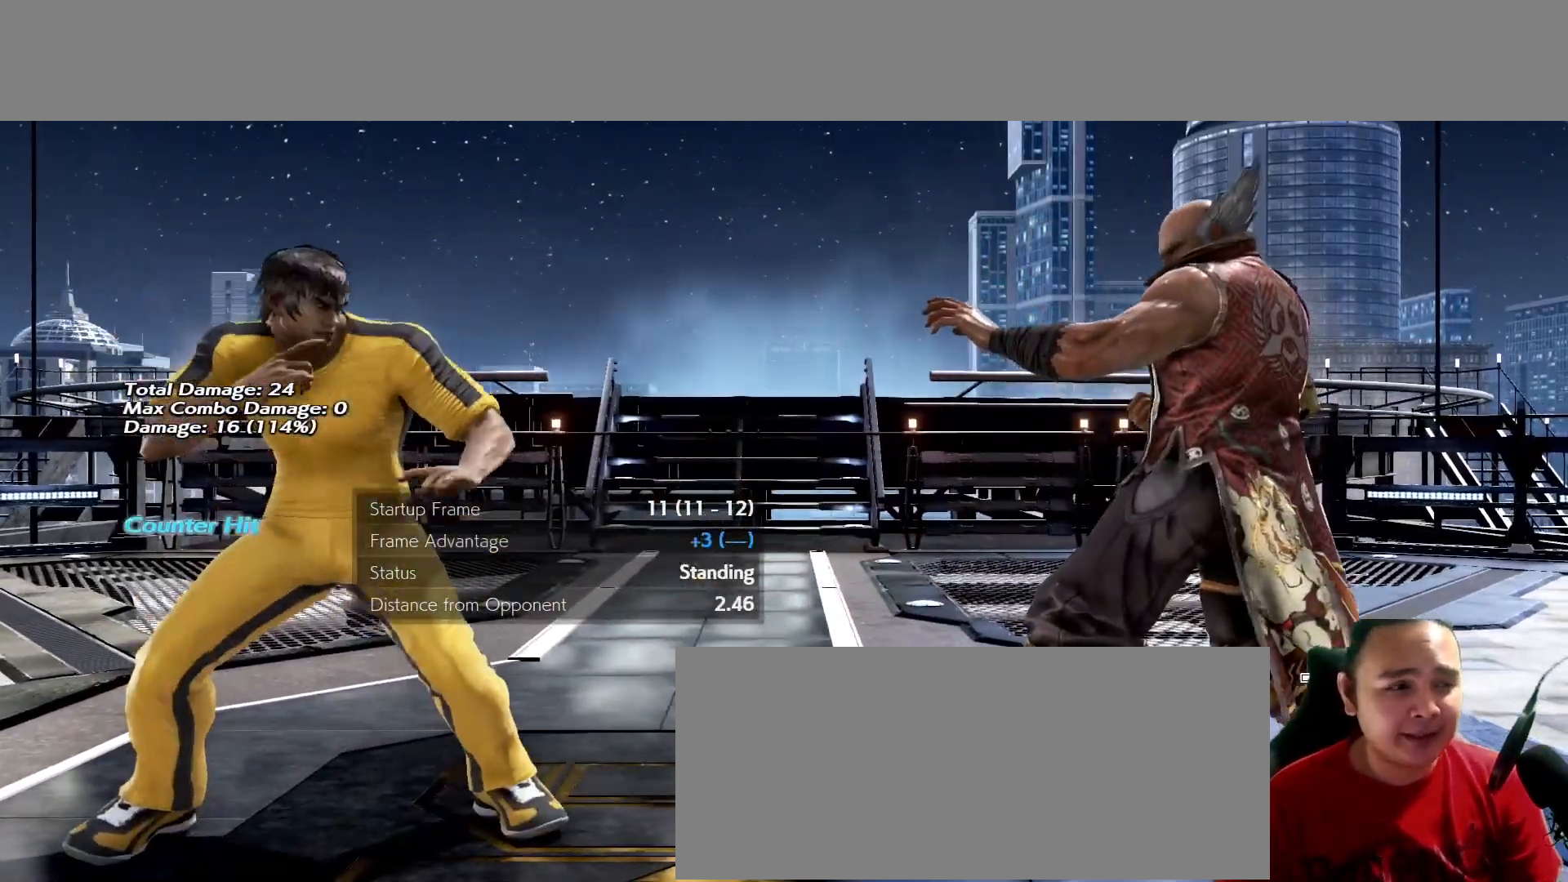
{"buttons": [], "left_stick": "center", "events": []}
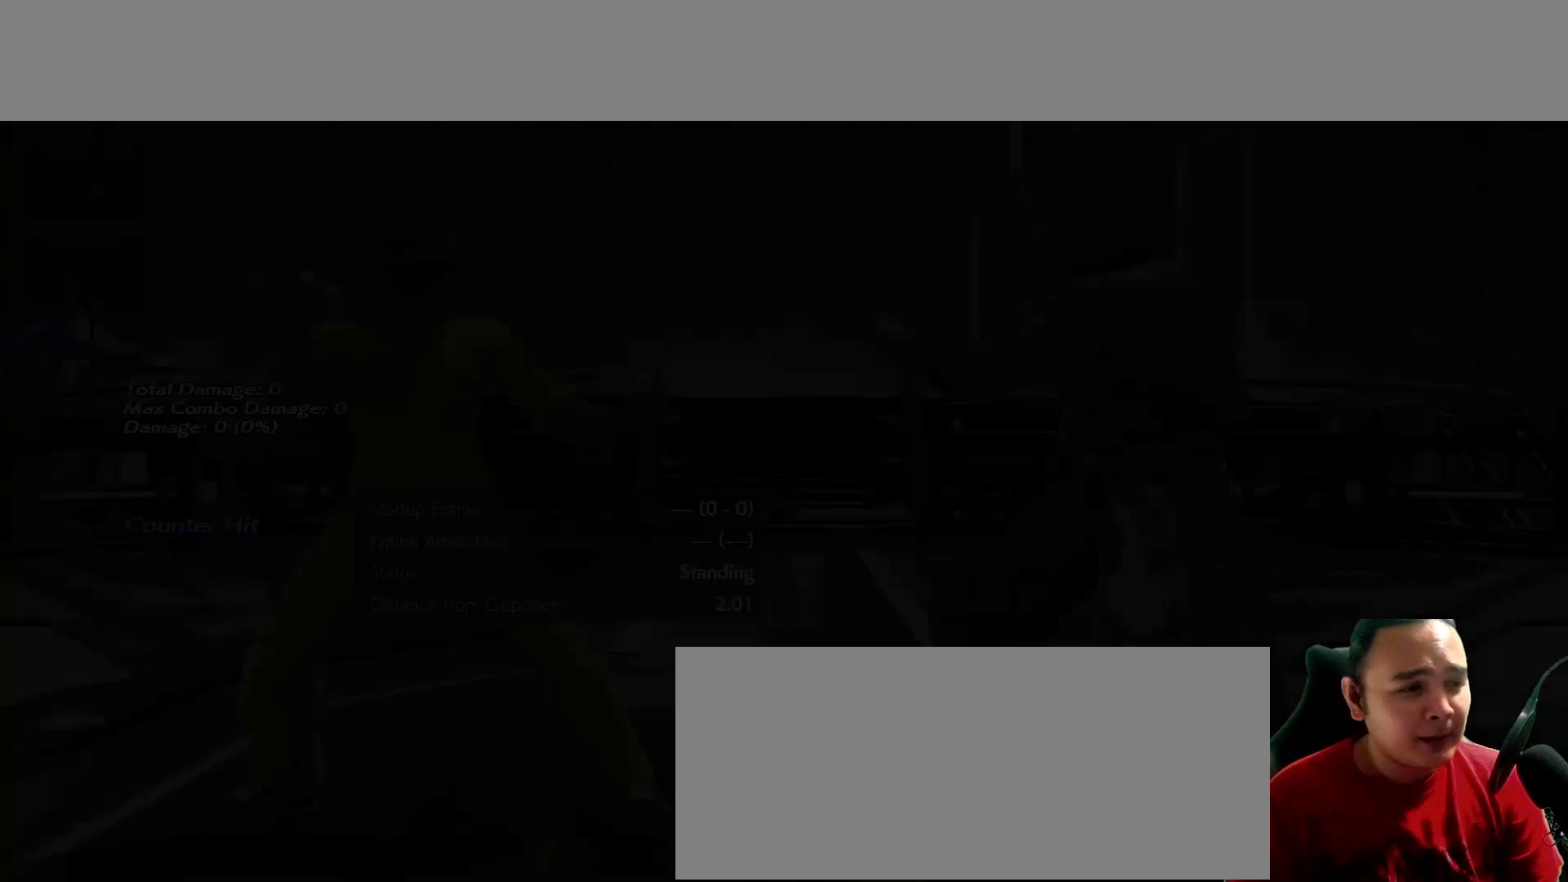
{"buttons": [], "left_stick": "down"}
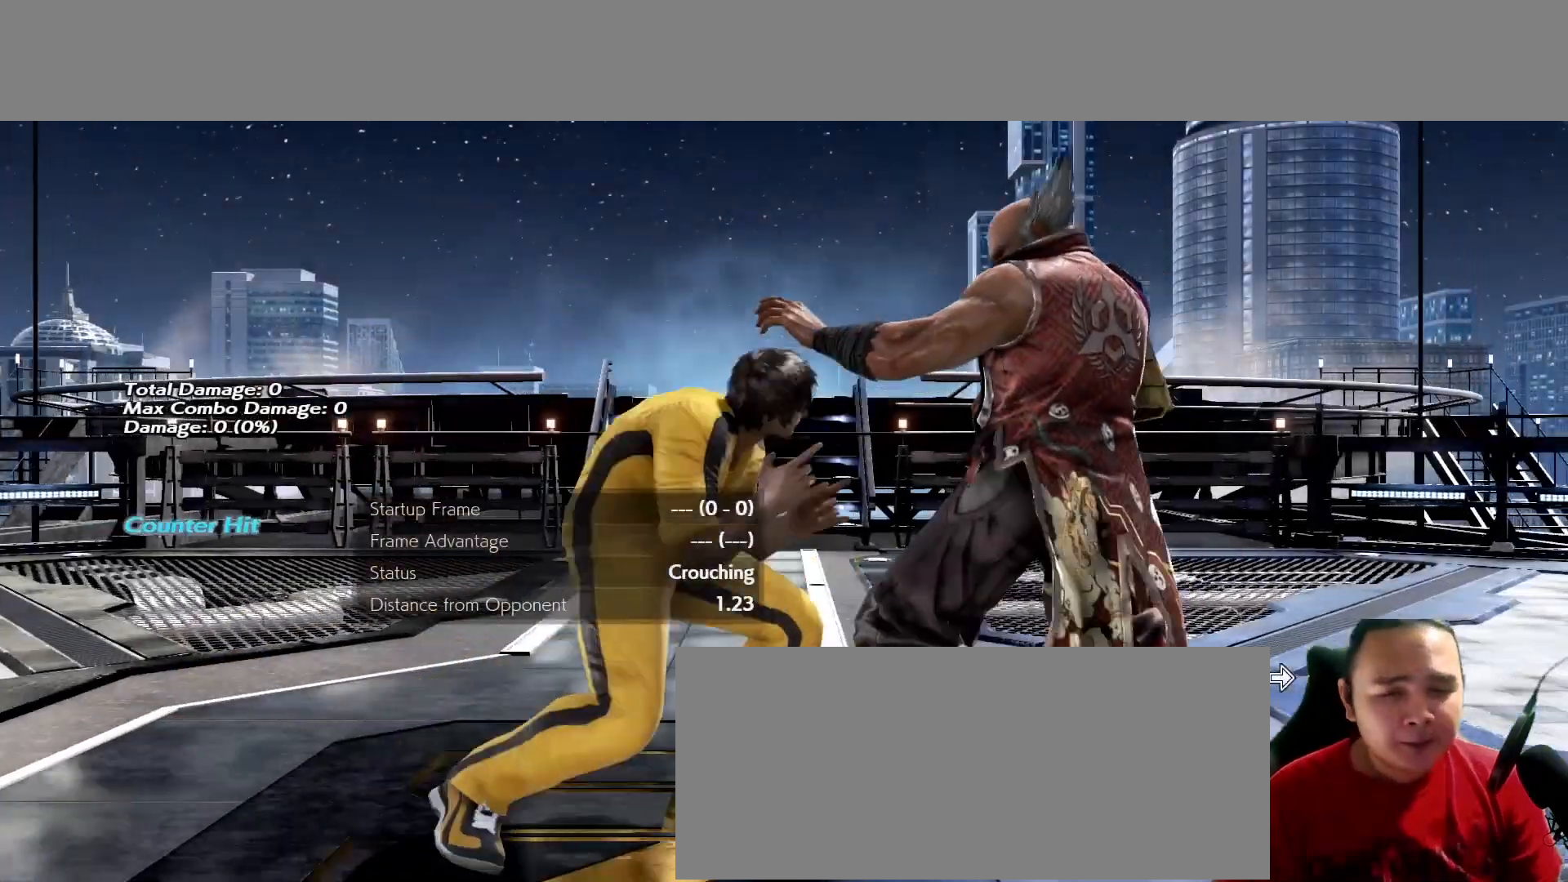
{"buttons": [], "left_stick": "right", "events": [[33, "K", "down"], [33, "left_stick", "center"], [67, "K", "up"], [100, "left_stick", "left"], [167, "left_stick", "right"], [267, "left_stick", "center"], [500, "left_stick", "right"]]}
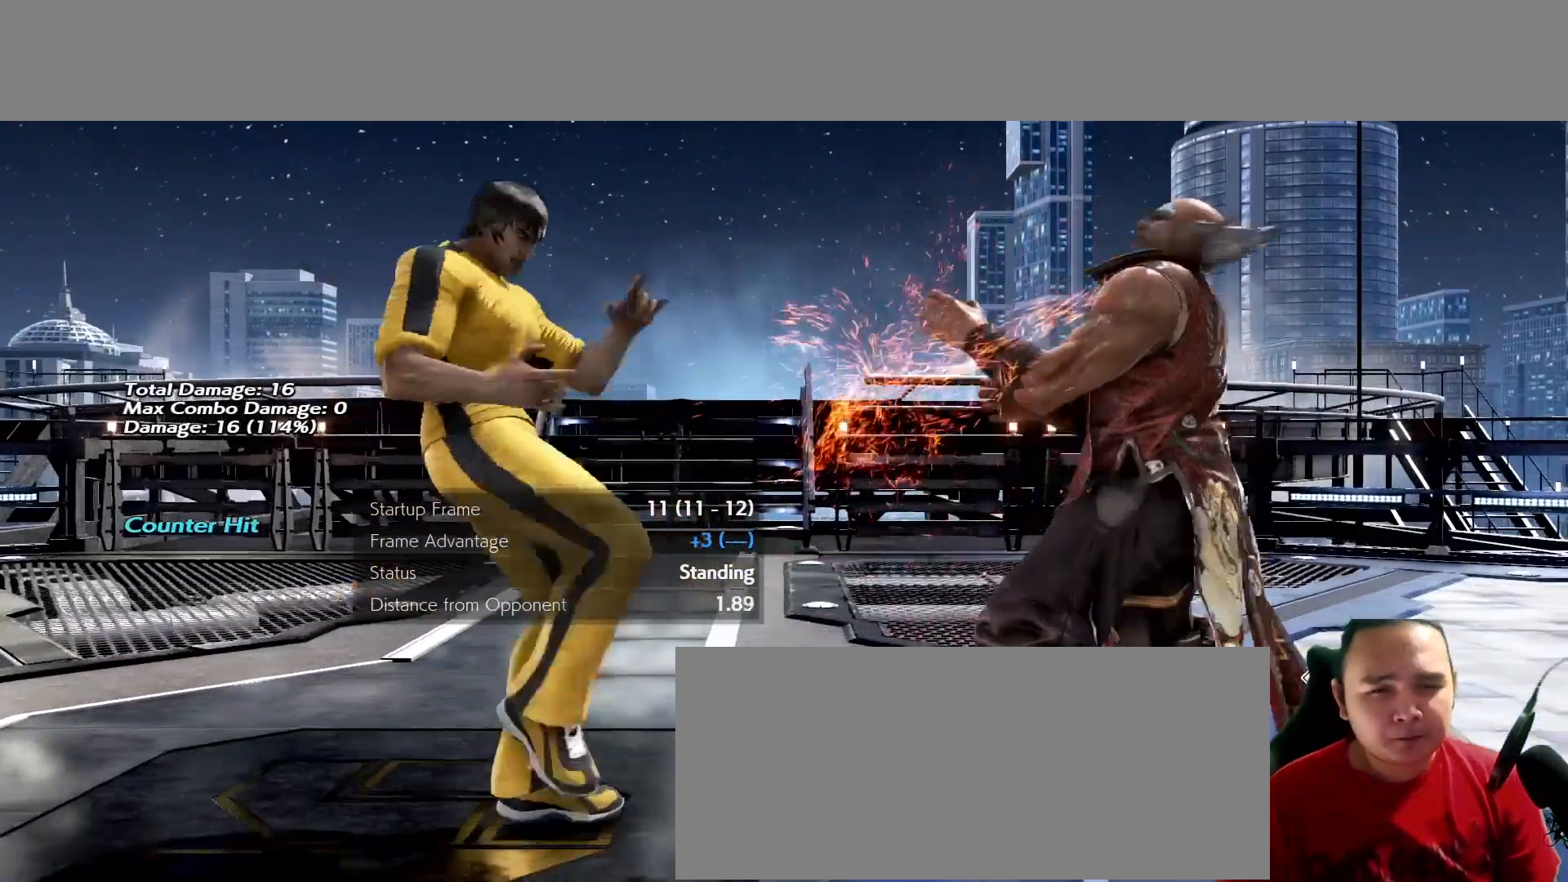
{"buttons": [], "left_stick": "center", "events": [[67, "left_stick", "center"]]}
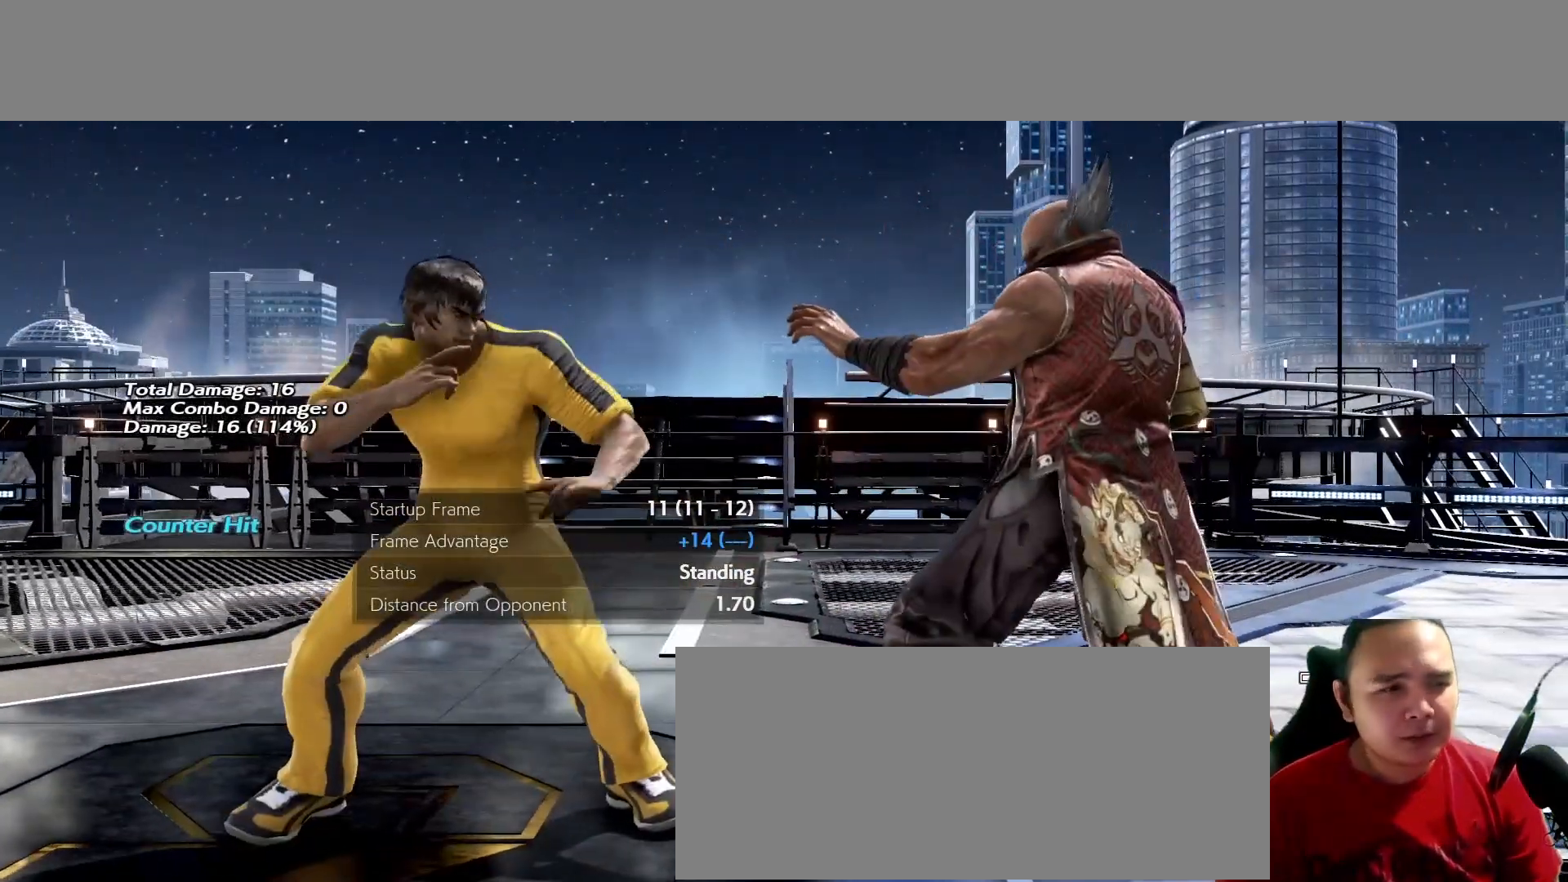
{"buttons": [], "left_stick": "center", "events": []}
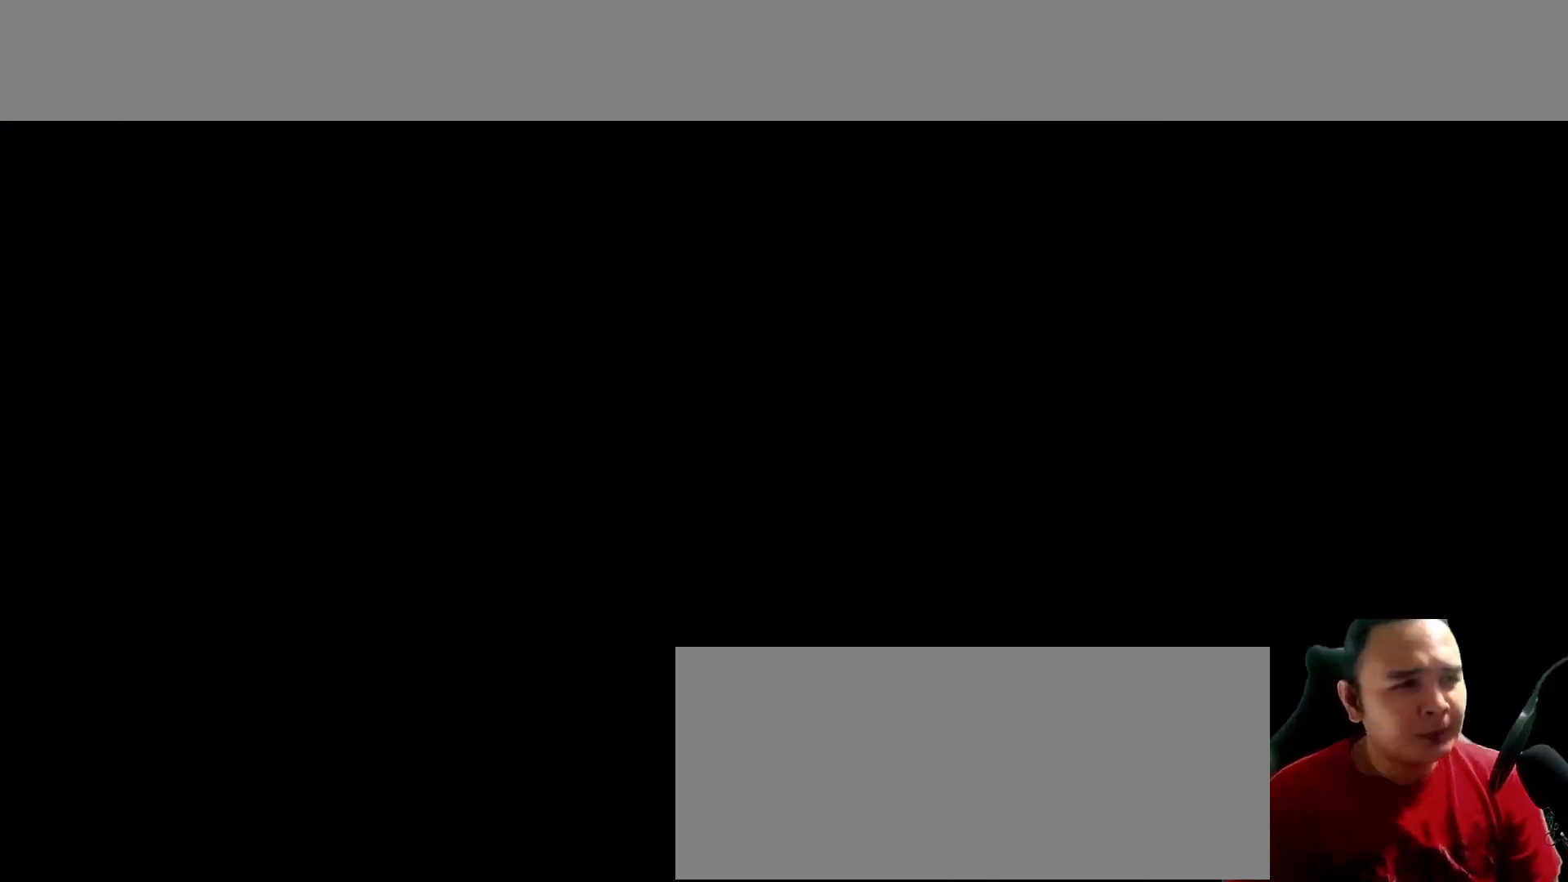
{"buttons": ["K"], "left_stick": "center"}
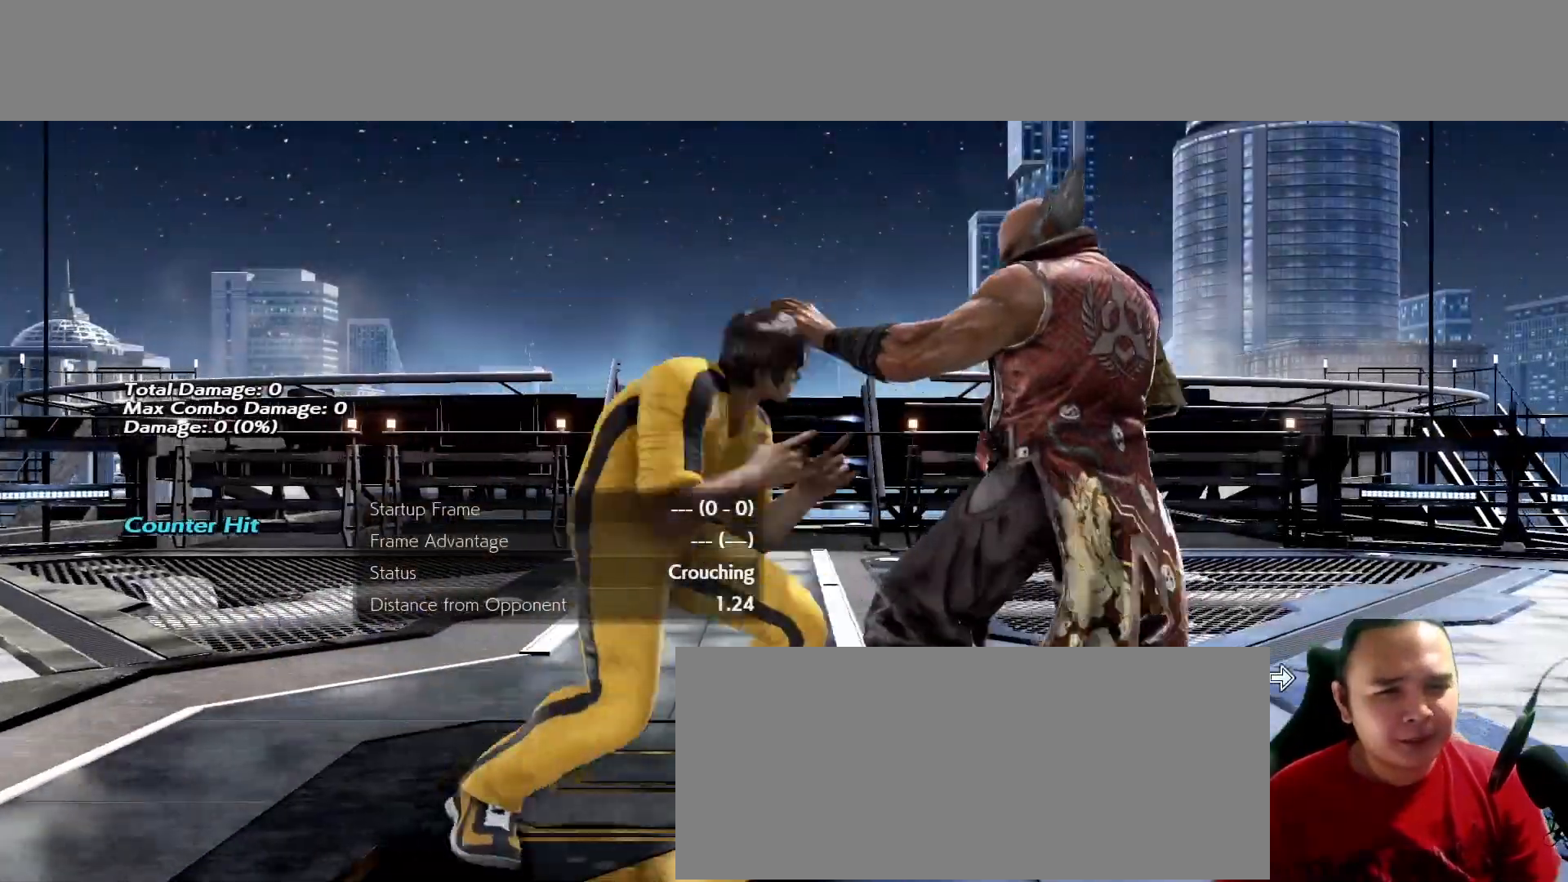
{"buttons": [], "left_stick": "right", "events": [[67, "K", "up"], [100, "left_stick", "left"], [200, "left_stick", "right"], [300, "left_stick", "center"], [467, "left_stick", "right"]]}
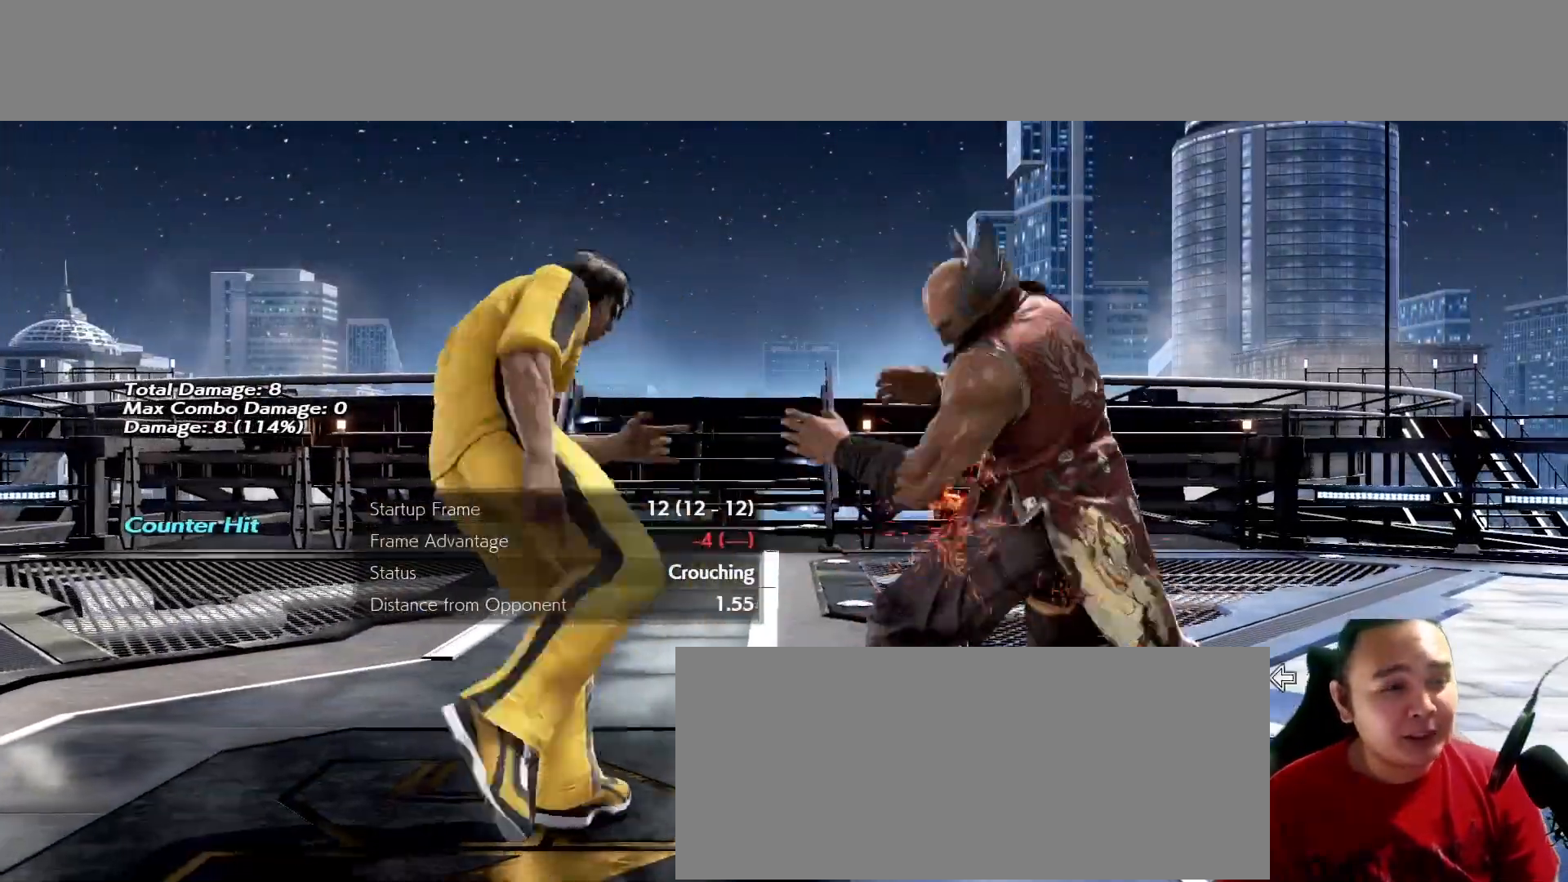
{"buttons": [], "left_stick": "center", "events": [[33, "left_stick", "center"]]}
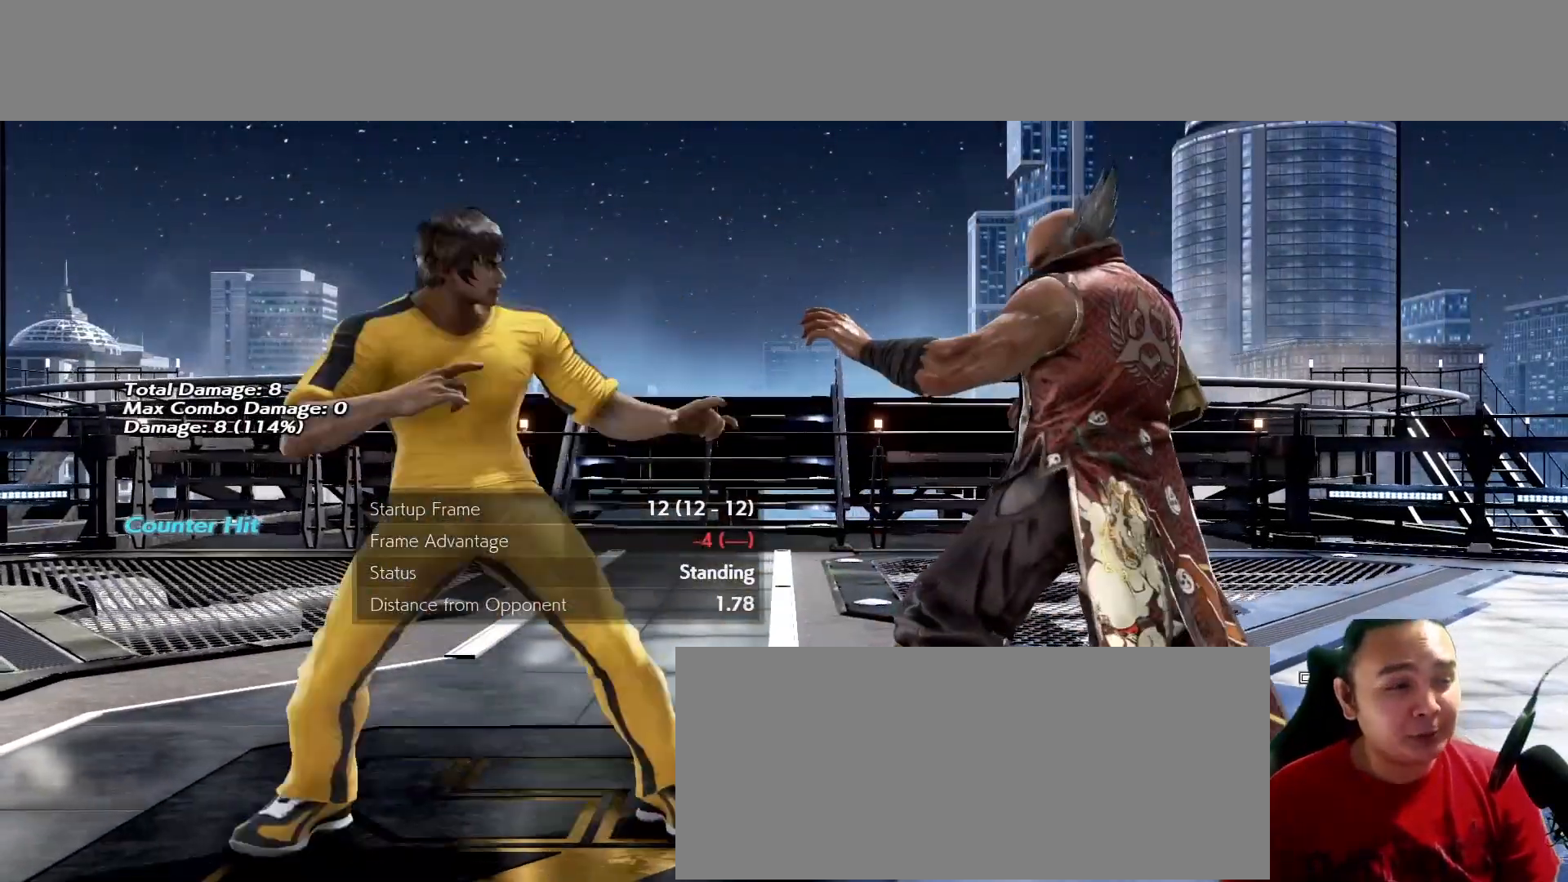
{"buttons": [], "left_stick": "center", "events": []}
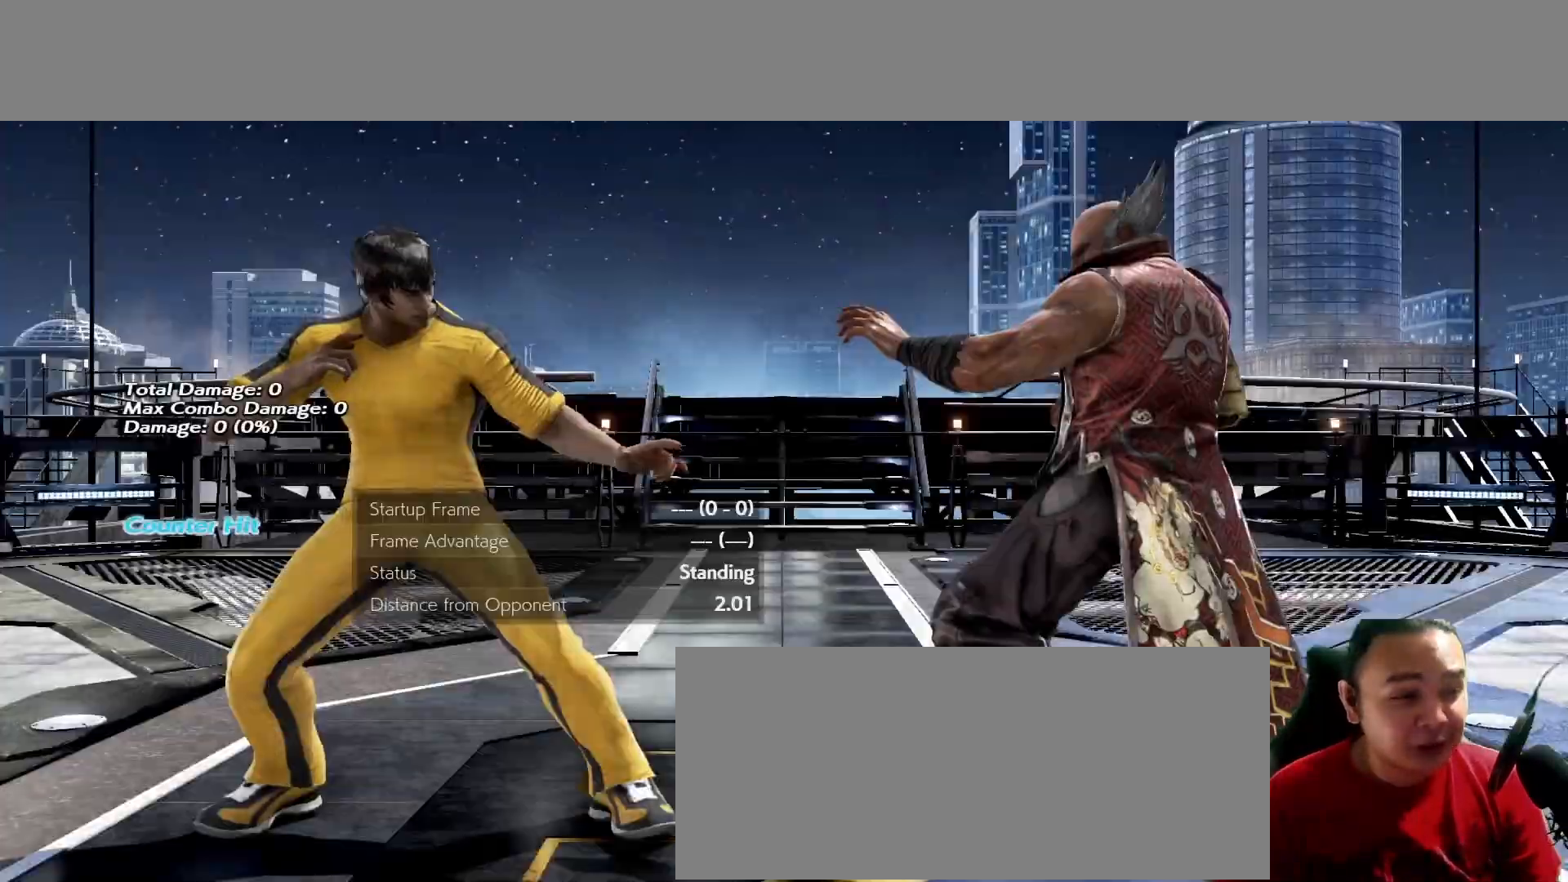
{"buttons": [], "left_stick": "center", "events": []}
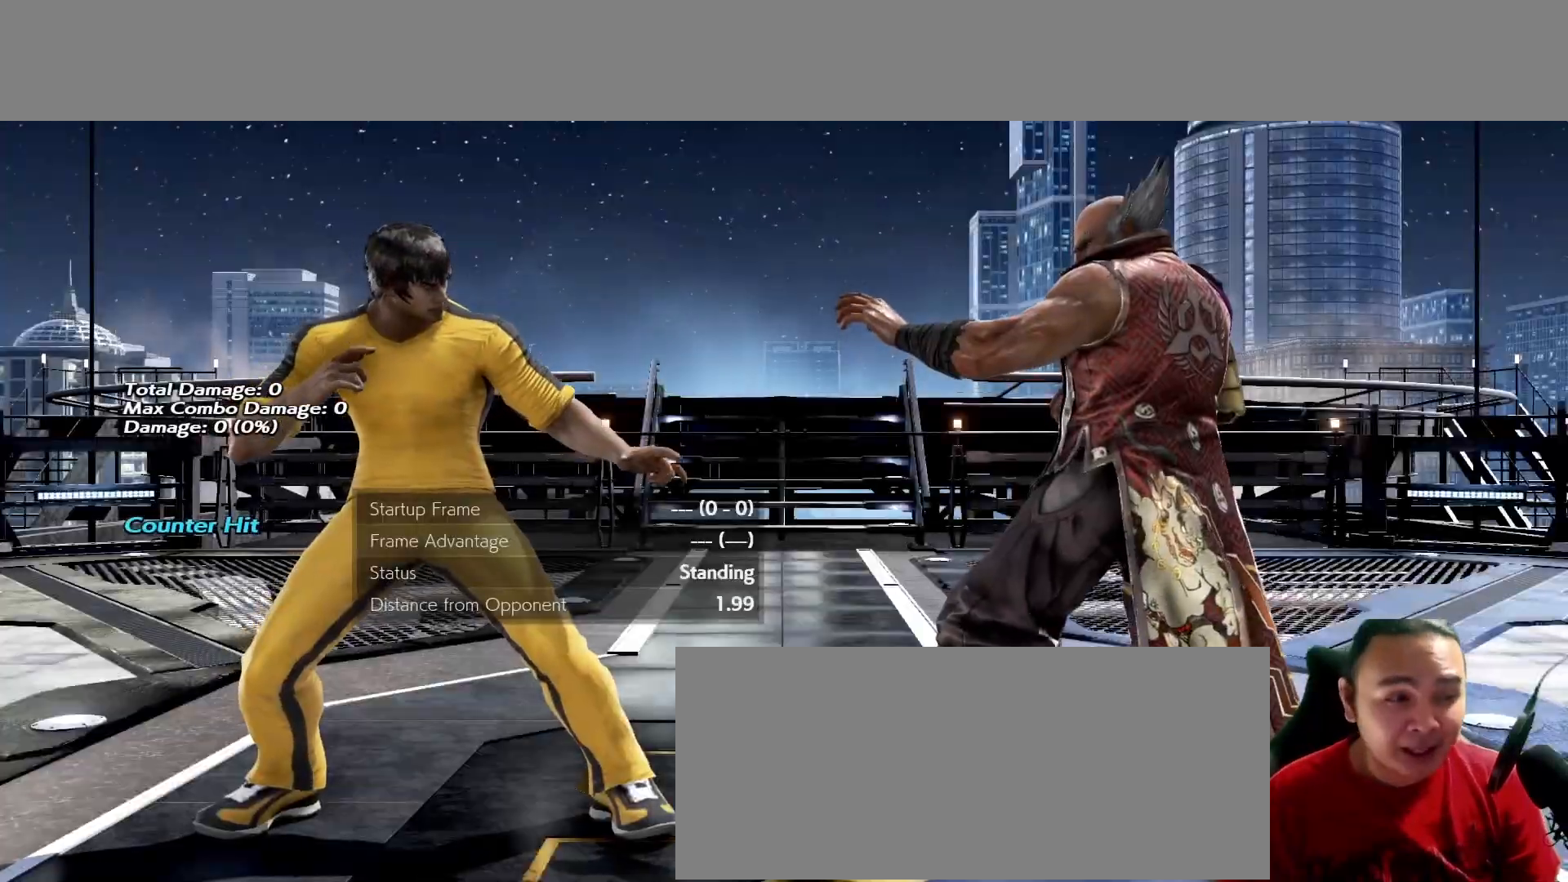
{"buttons": [], "left_stick": "center", "events": []}